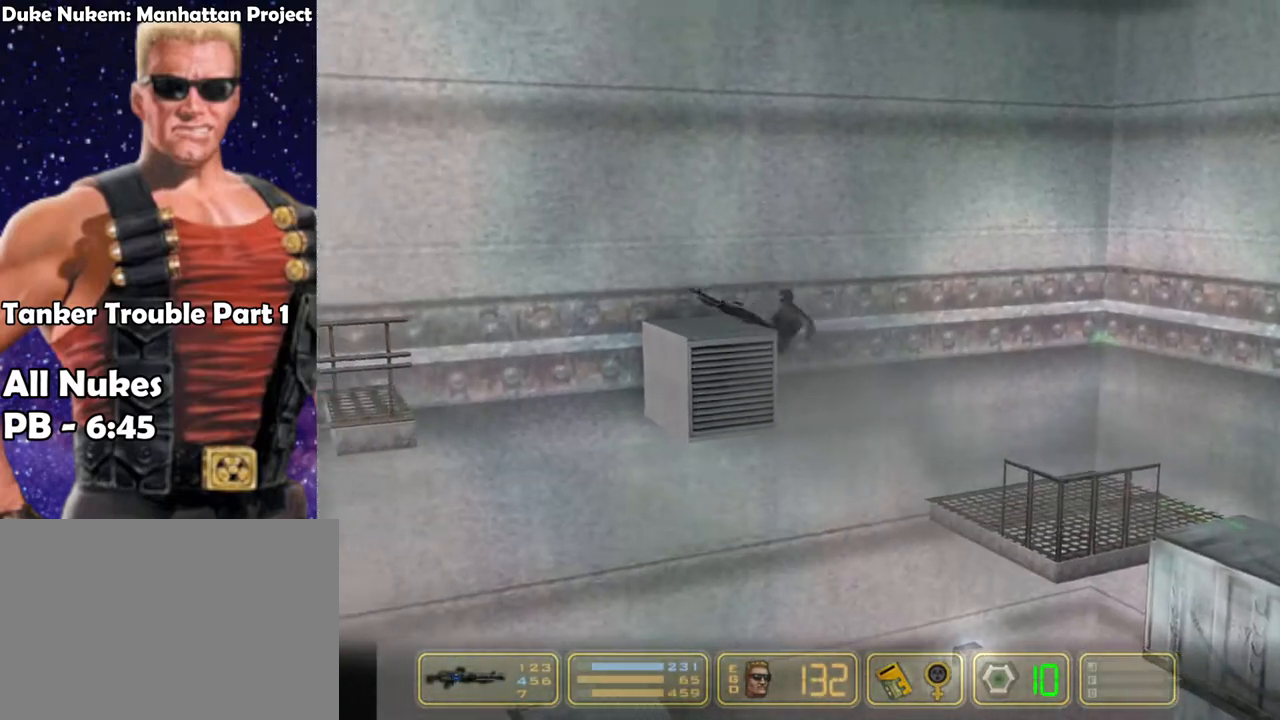
Gameplay with keyboard; each line is a JSON object with the keys held at the frame after it. "events" lists presses ("down") and releases ("up") of "1", "2", "3", "4", "5", "6", "7", "down", "jump", "kick", "left", "nweap", "pipebomb", "pweap", "right", "shoot" and "up" between this image and that frame as [ms after this image, input, new state], when the widget could be followed in between. No other keys are recorded. Mouse input is not recorded. Key names are as the overlay labels them; some are game actions (e.g. jump) rather than physical keys.
{"keys": ["jump", "left"], "events": [[167, "jump", "down"], [350, "jump", "up"], [500, "jump", "down"]]}
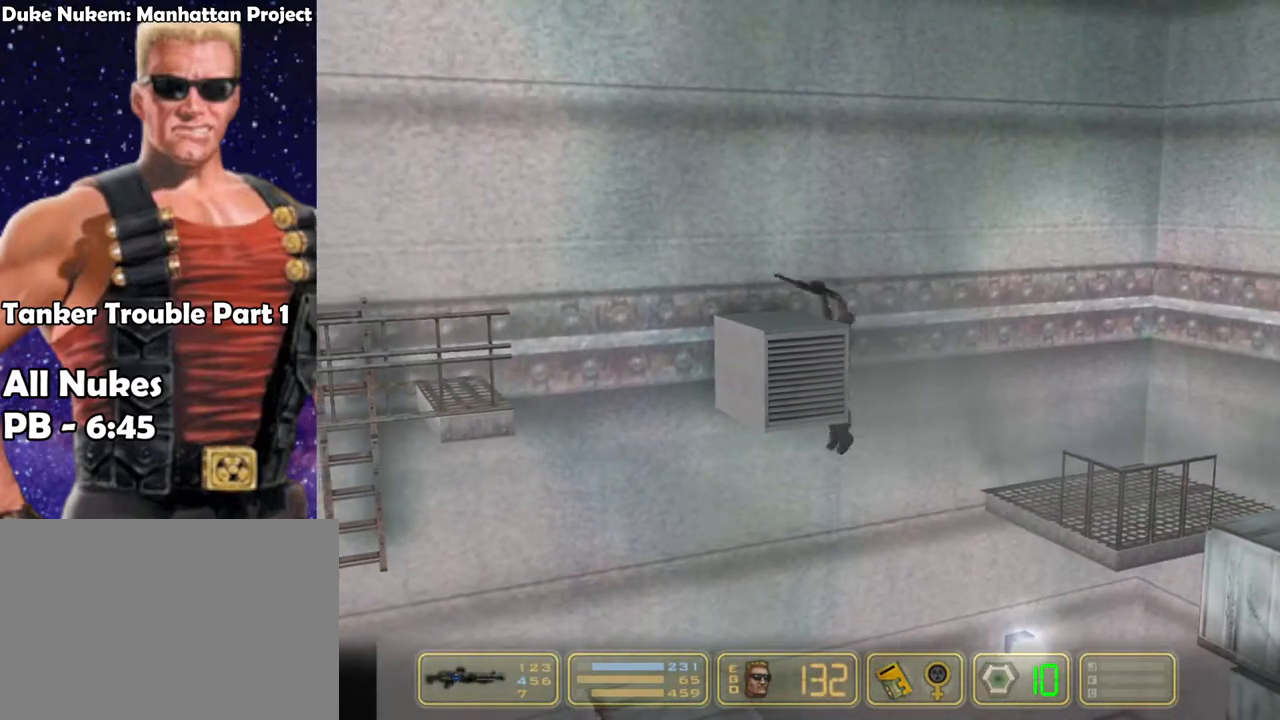
{"keys": ["left"], "events": [[133, "jump", "up"]]}
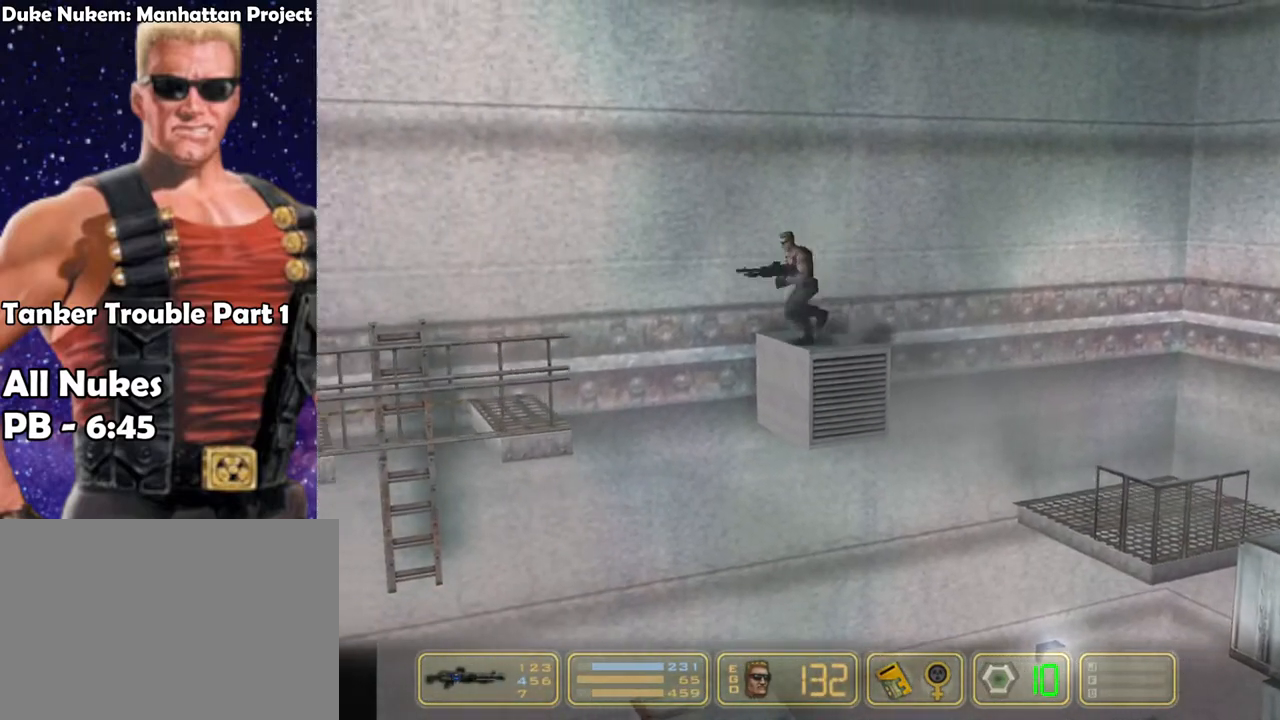
{"keys": ["left"], "events": [[67, "jump", "down"], [200, "jump", "up"]]}
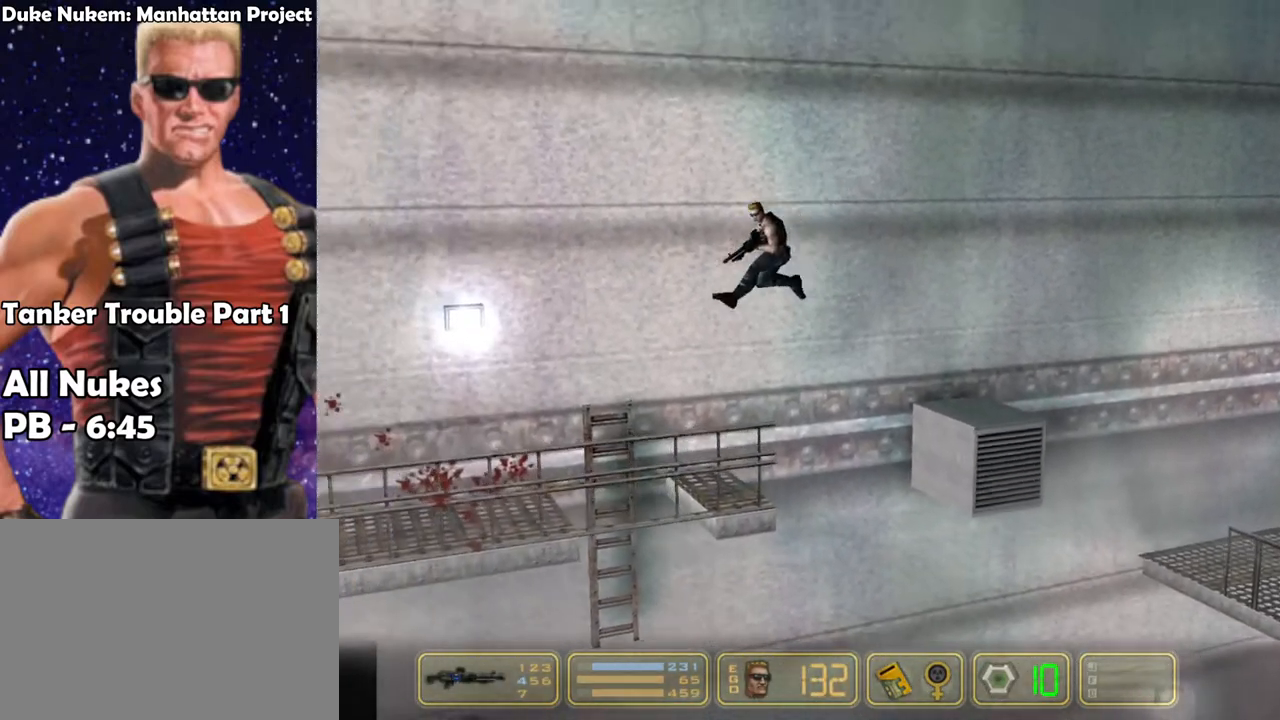
{"keys": ["left"], "events": [[17, "jump", "down"], [117, "jump", "up"]]}
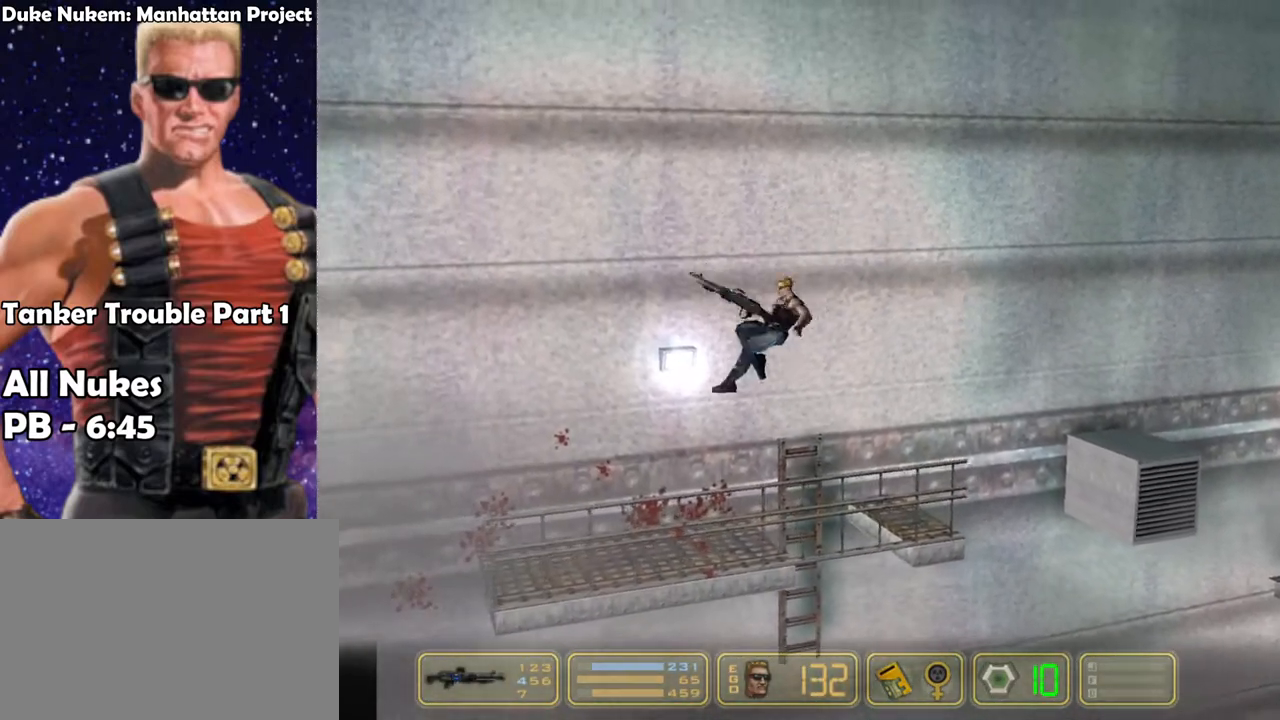
{"keys": ["left"], "events": []}
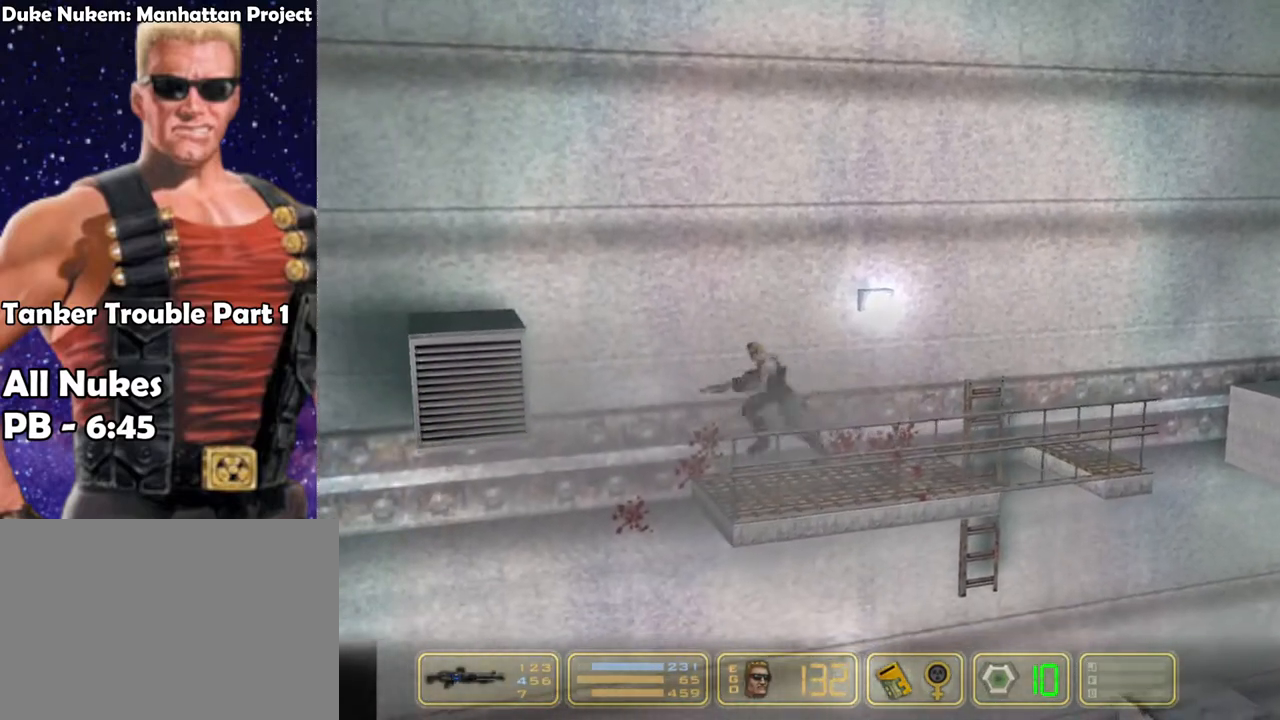
{"keys": ["left"], "events": [[17, "jump", "down"], [200, "jump", "up"], [300, "jump", "down"], [483, "jump", "up"]]}
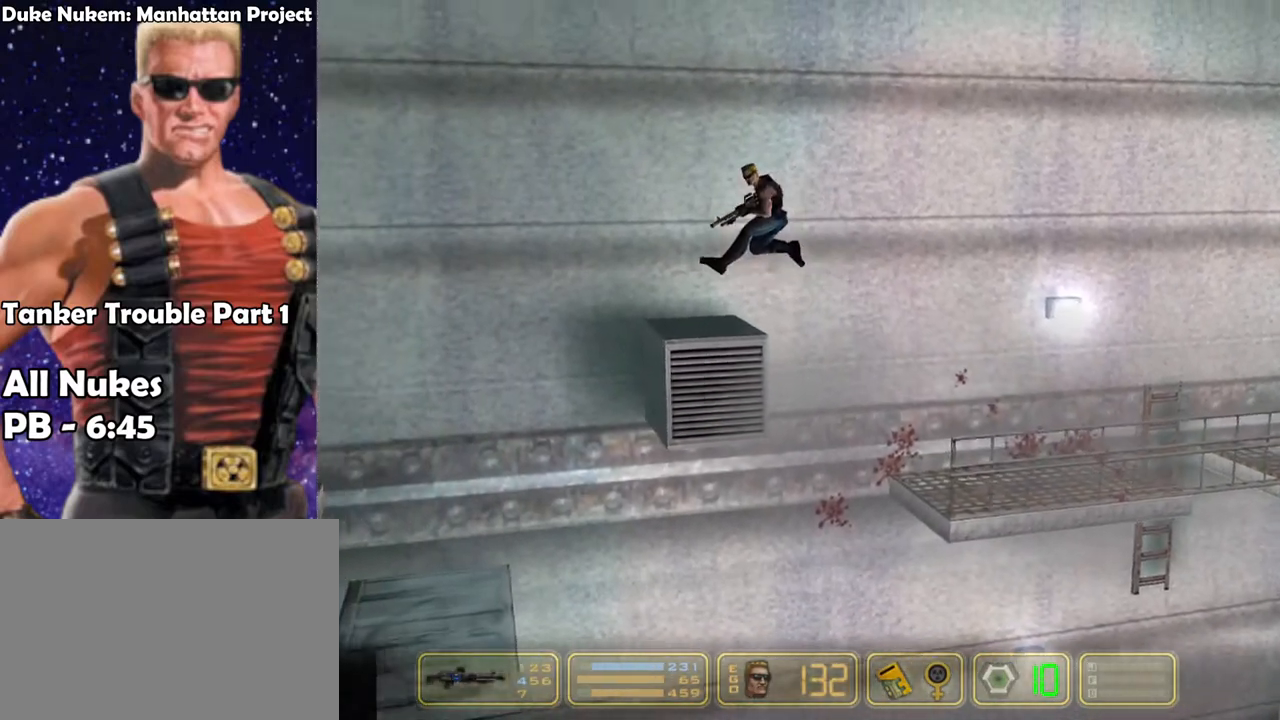
{"keys": ["left"], "events": [[267, "jump", "down"], [500, "jump", "up"]]}
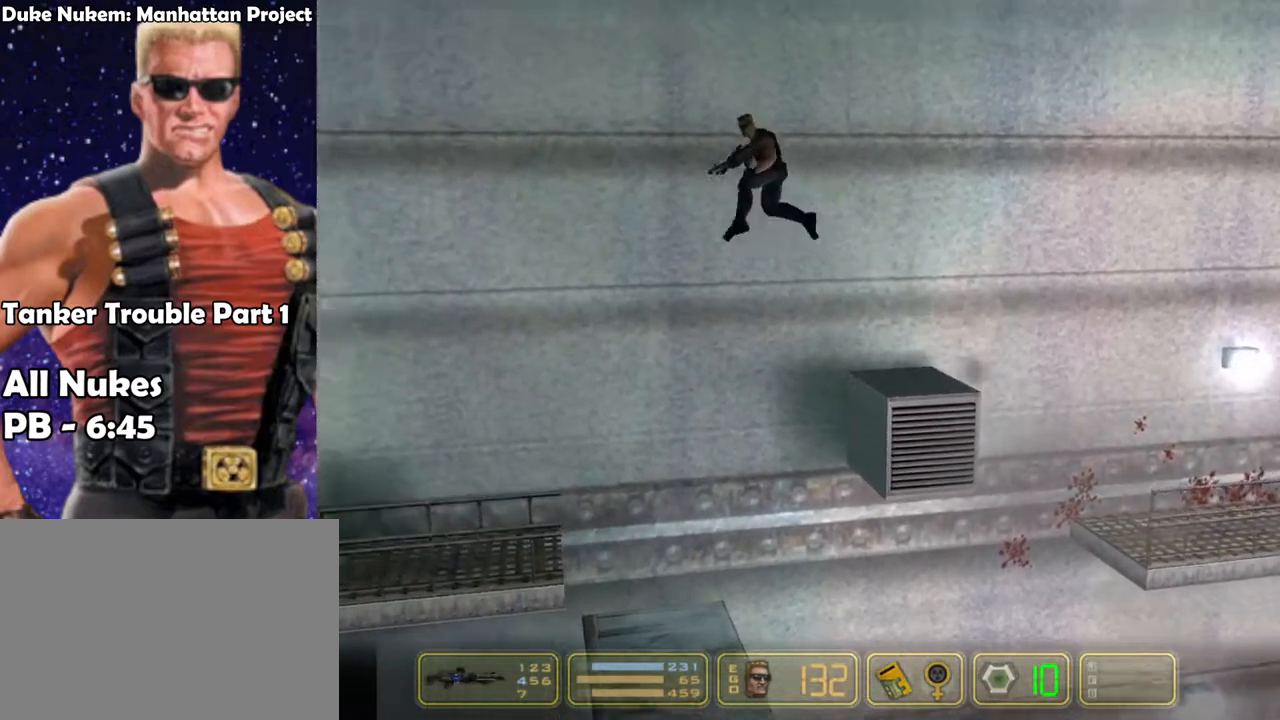
{"keys": ["left"], "events": []}
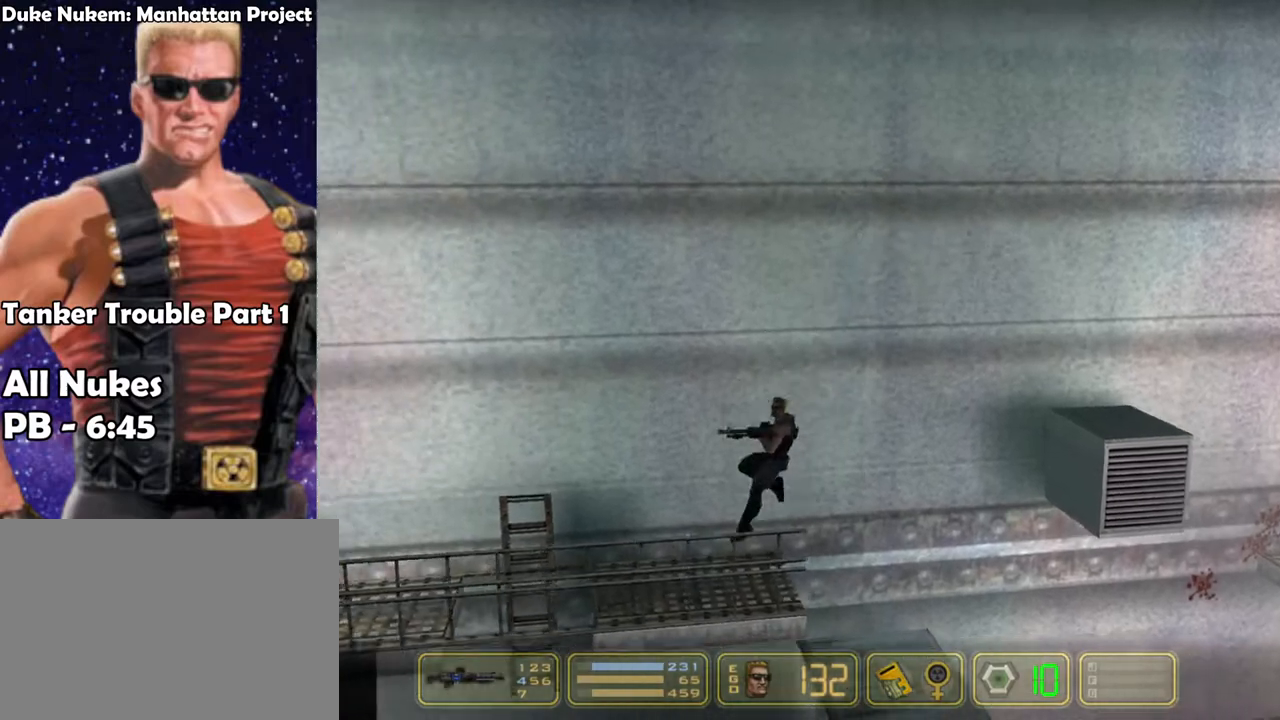
{"keys": ["left"], "events": [[200, "jump", "down"], [333, "jump", "up"]]}
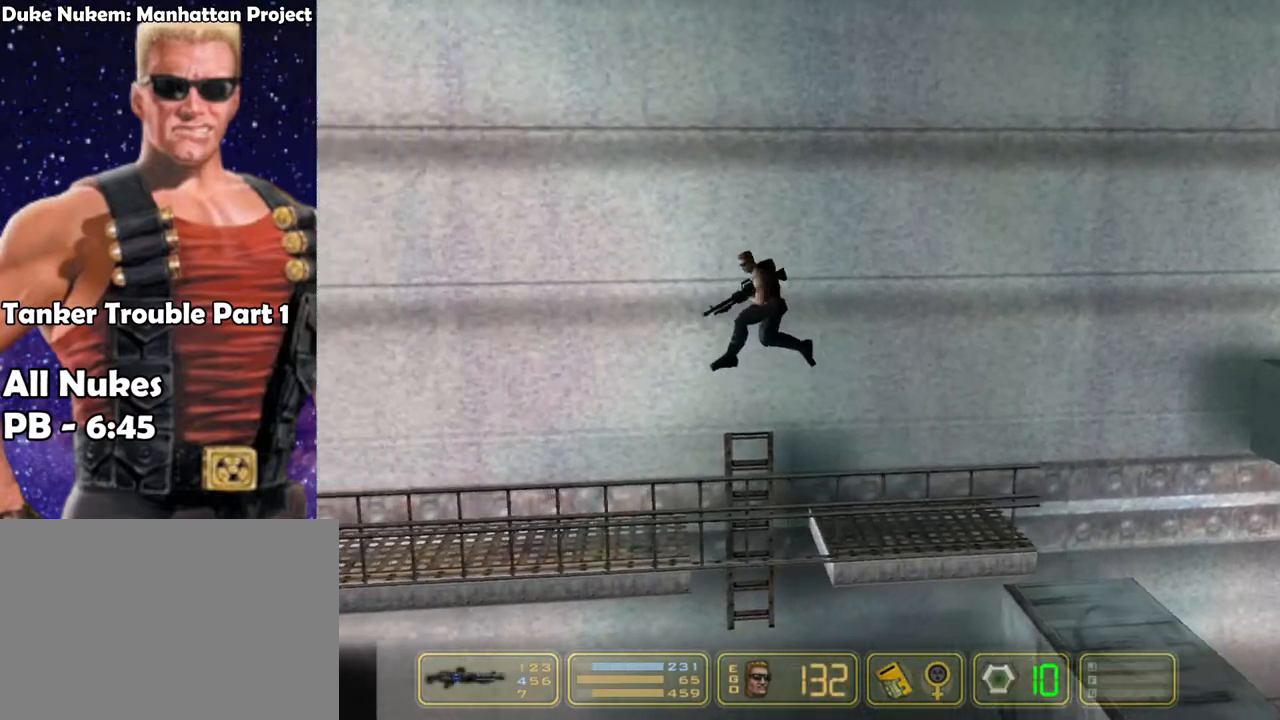
{"keys": ["left"], "events": []}
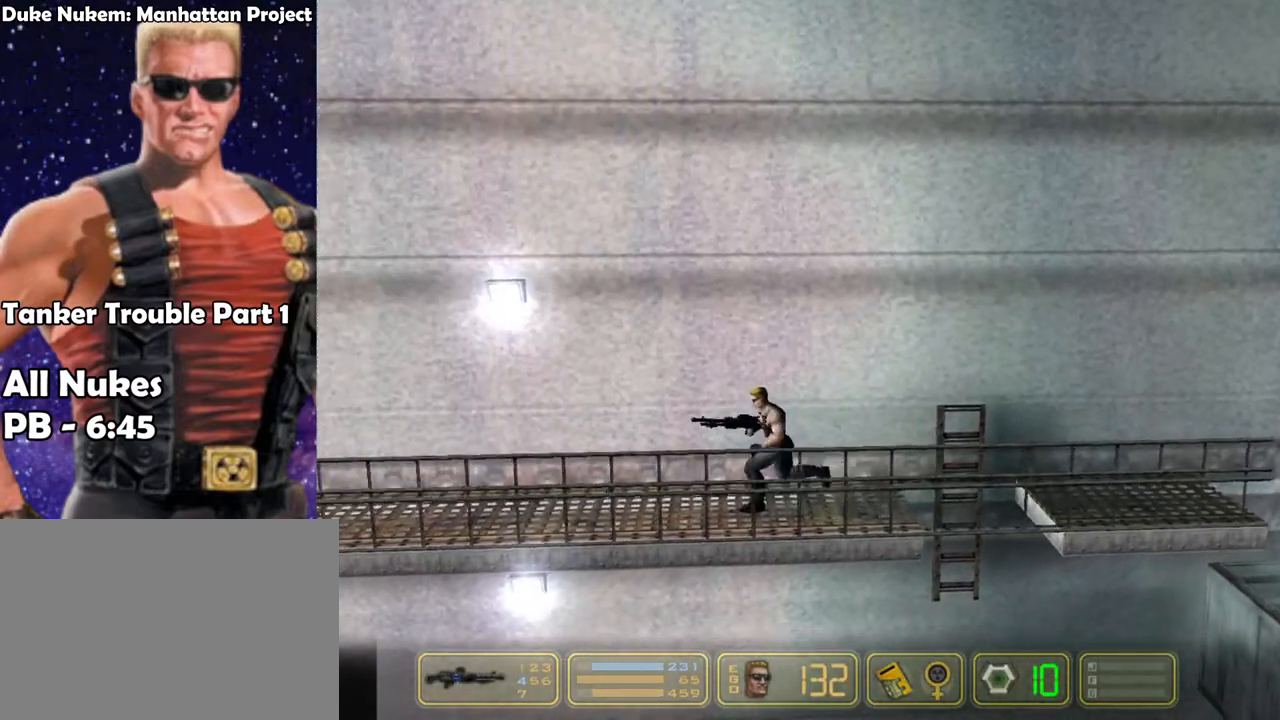
{"keys": ["left"], "events": []}
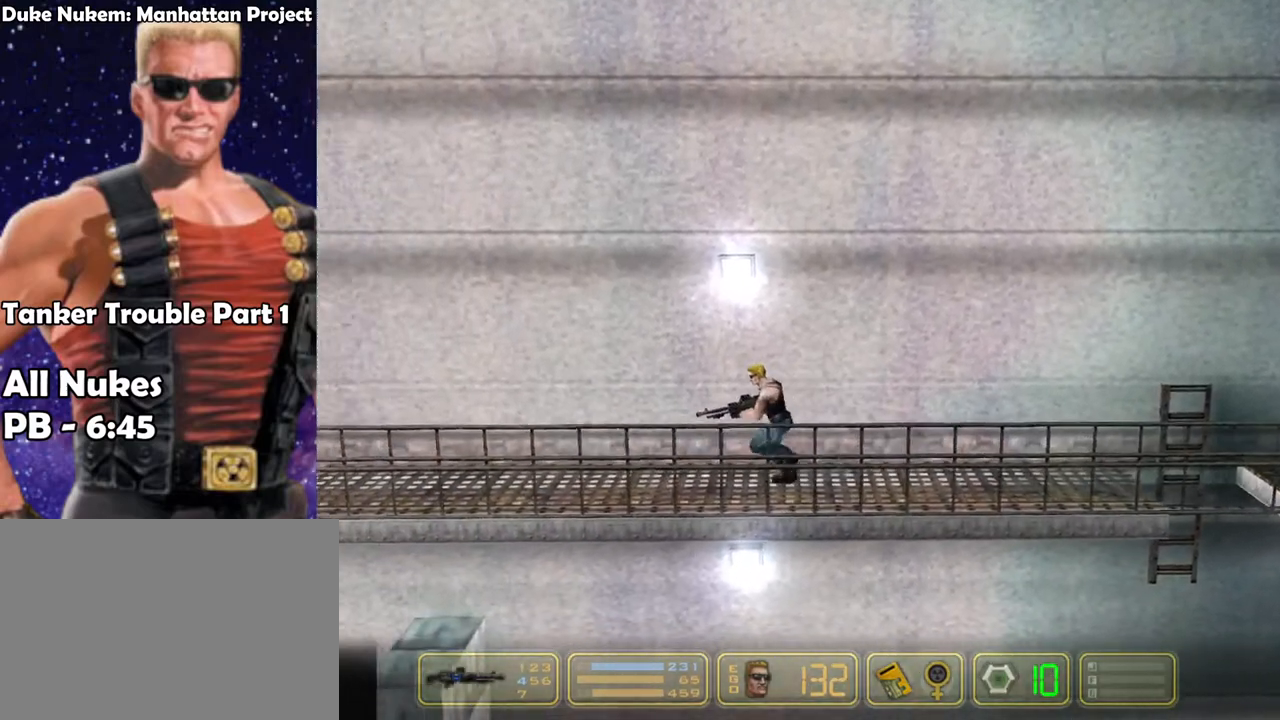
{"keys": ["left"], "events": []}
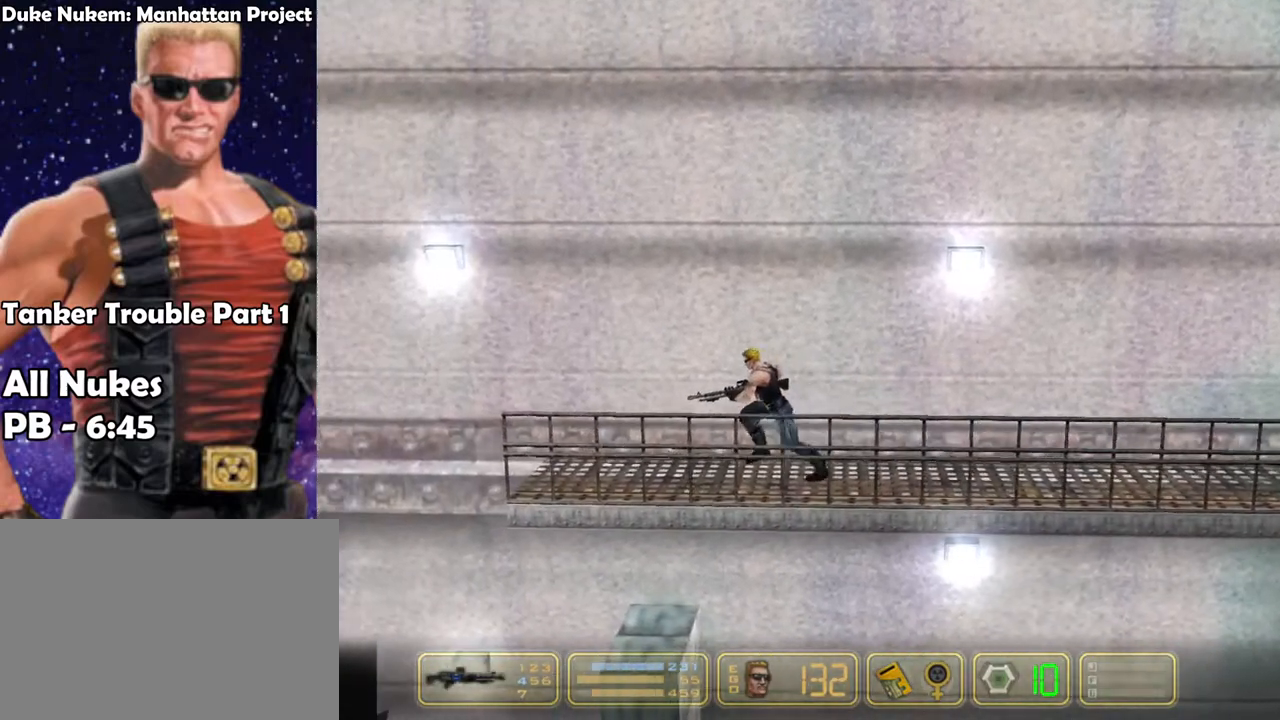
{"keys": ["jump", "left"], "events": [[500, "jump", "down"]]}
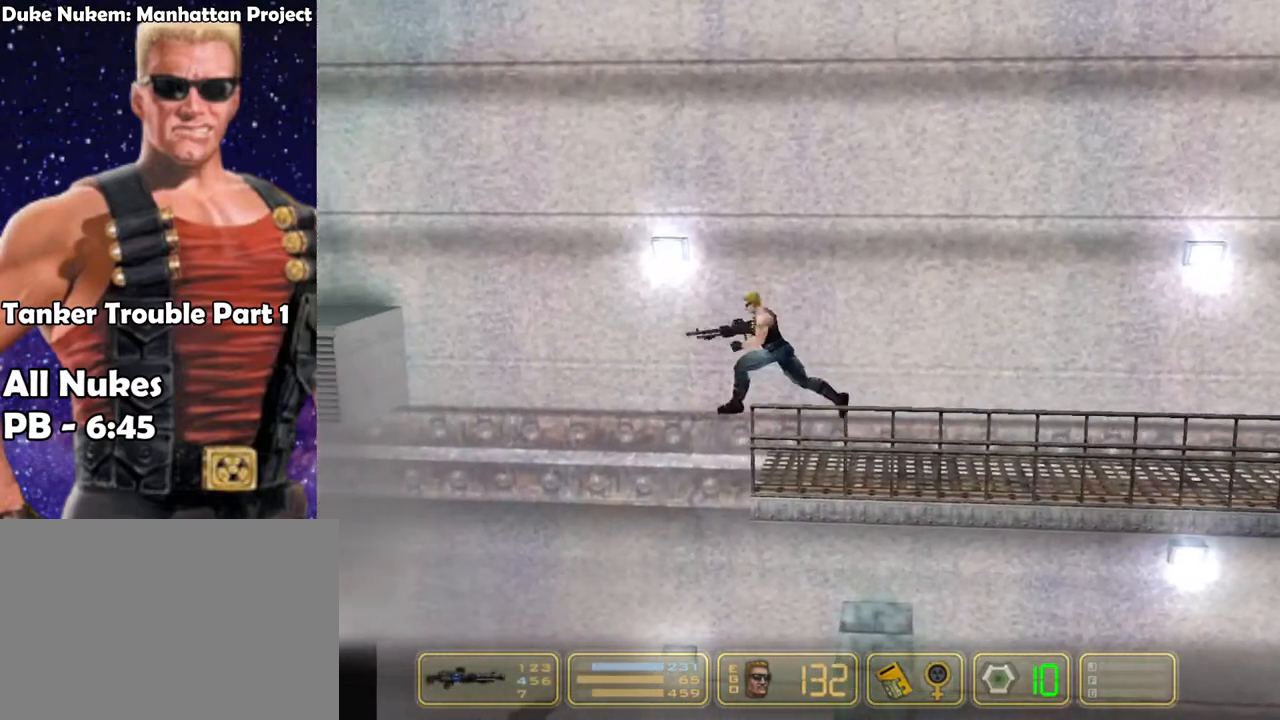
{"keys": ["left"], "events": [[333, "jump", "up"]]}
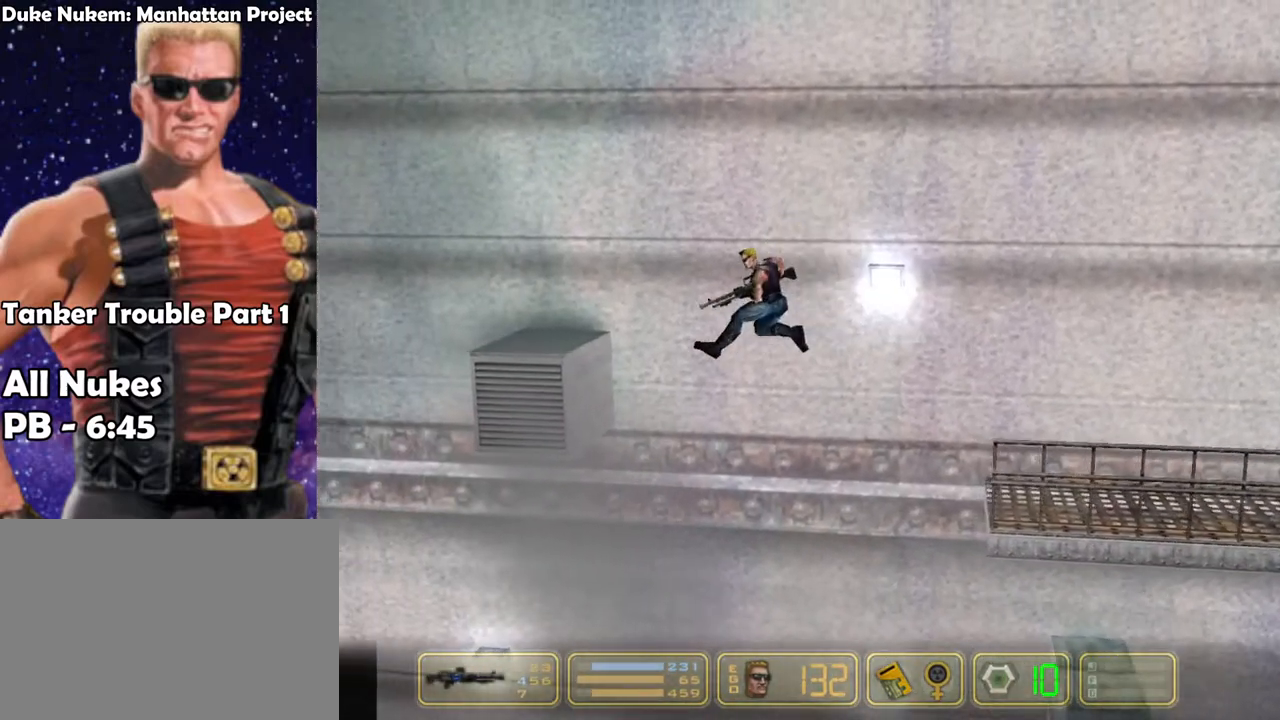
{"keys": ["left"], "events": [[17, "jump", "down"], [383, "jump", "up"]]}
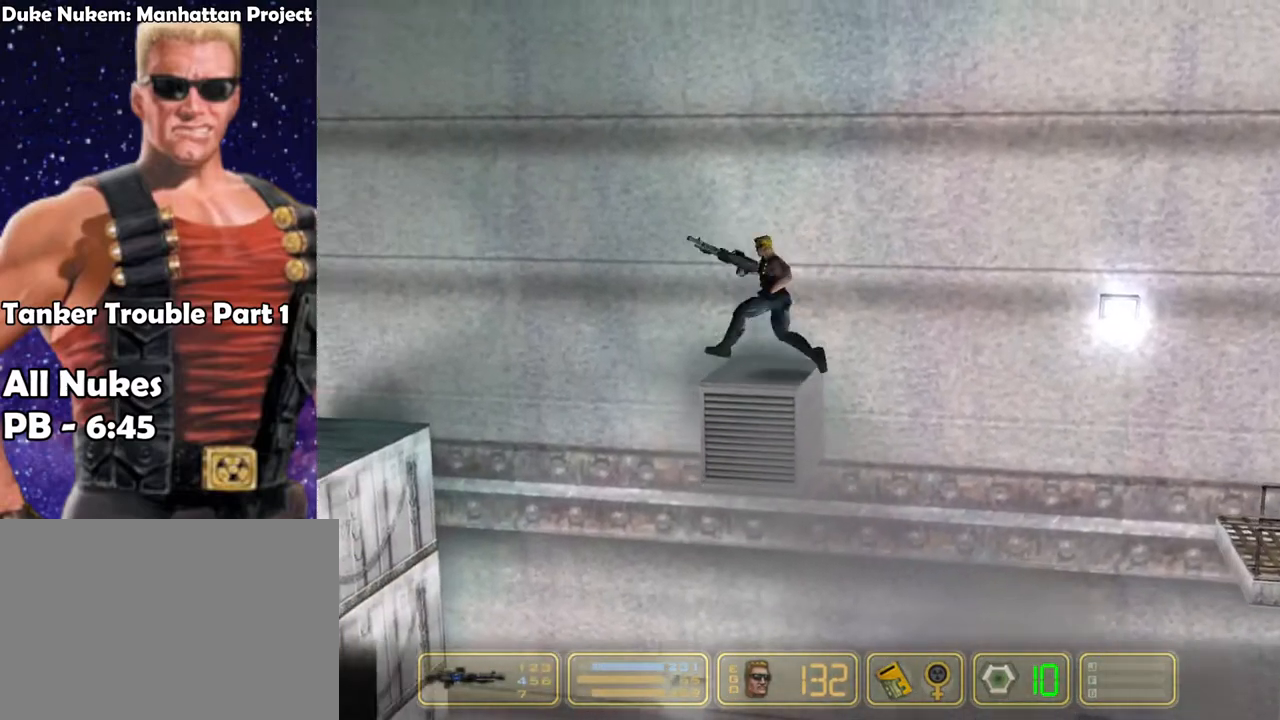
{"keys": ["left"], "events": [[33, "jump", "down"], [217, "jump", "up"]]}
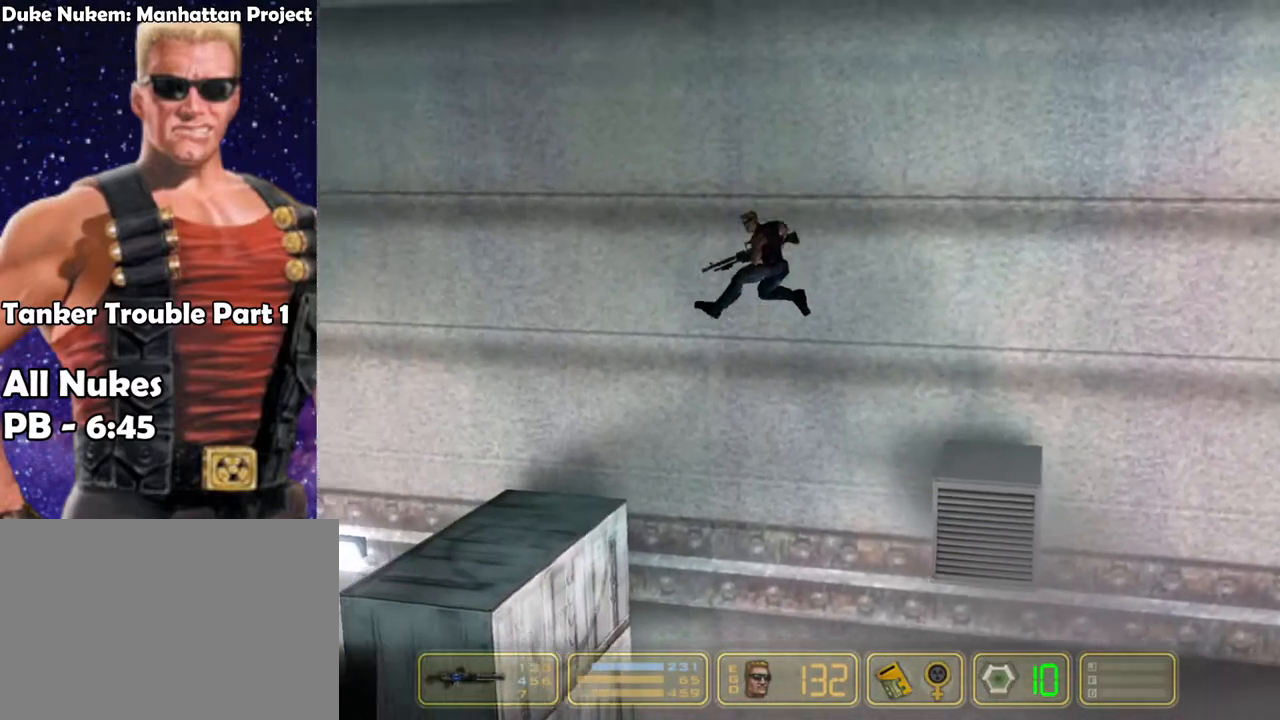
{"keys": ["left"], "events": [[133, "jump", "down"], [417, "jump", "up"]]}
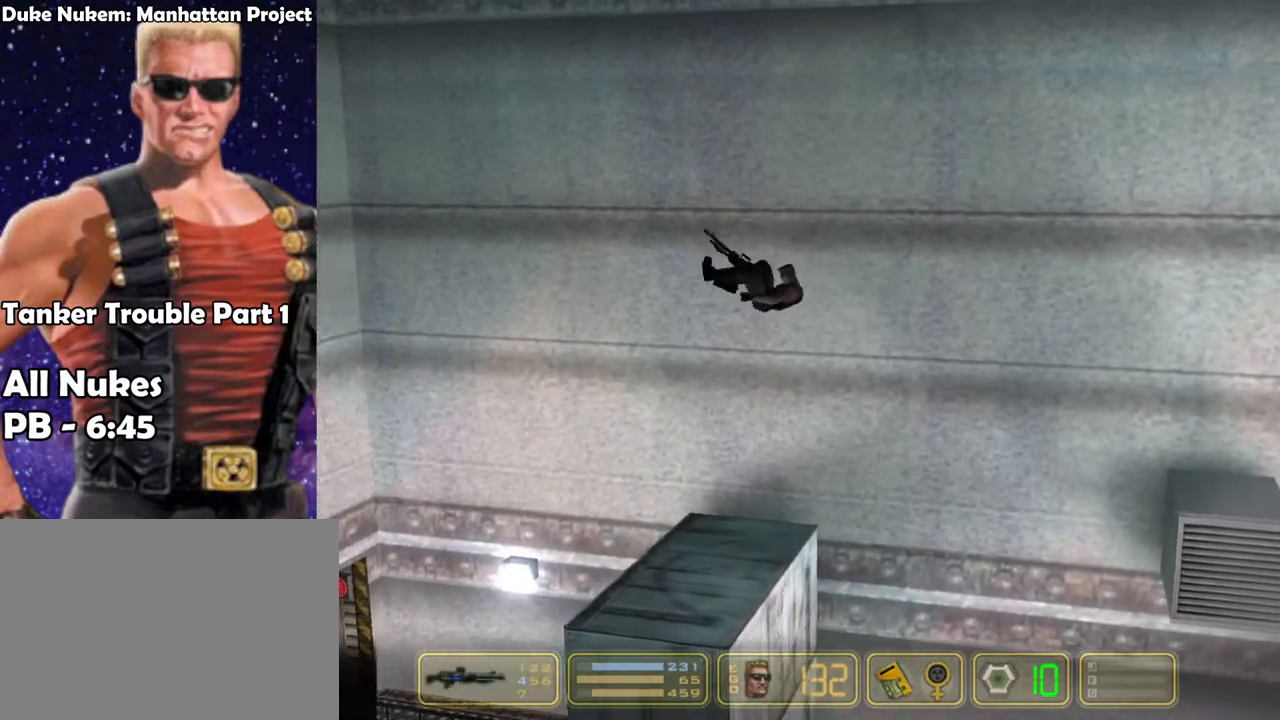
{"keys": ["left"], "events": []}
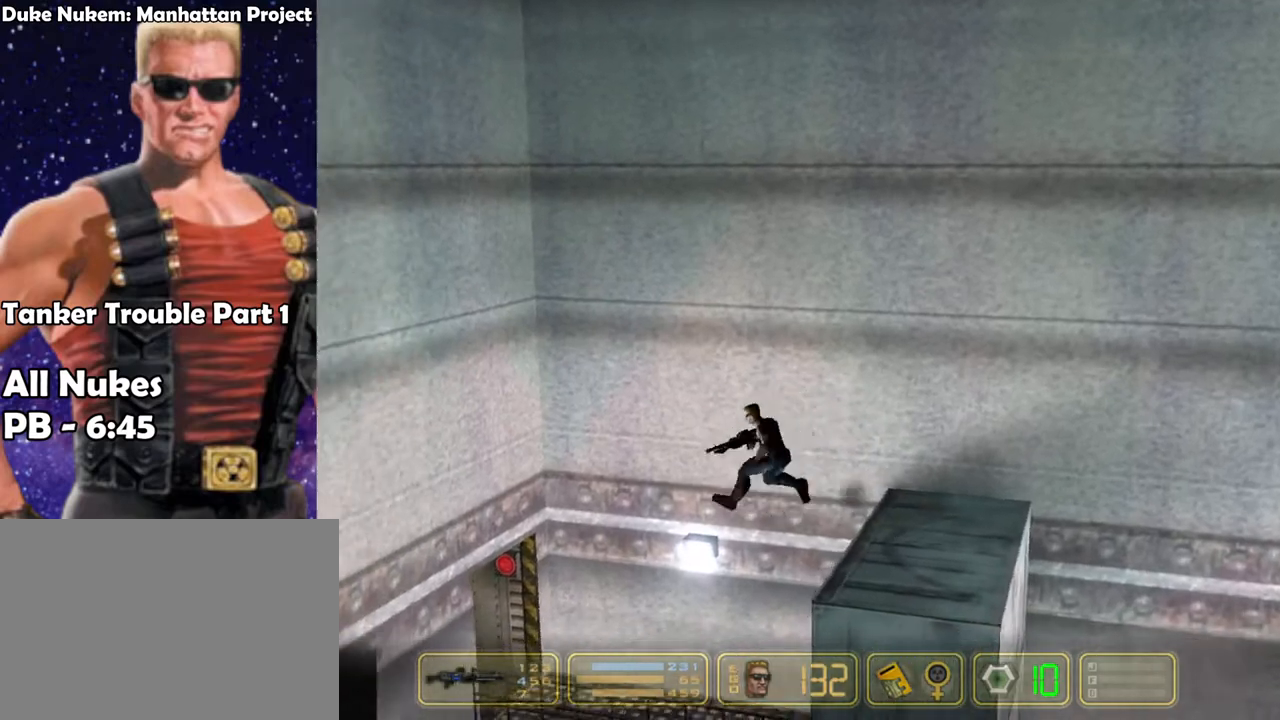
{"keys": ["left"], "events": []}
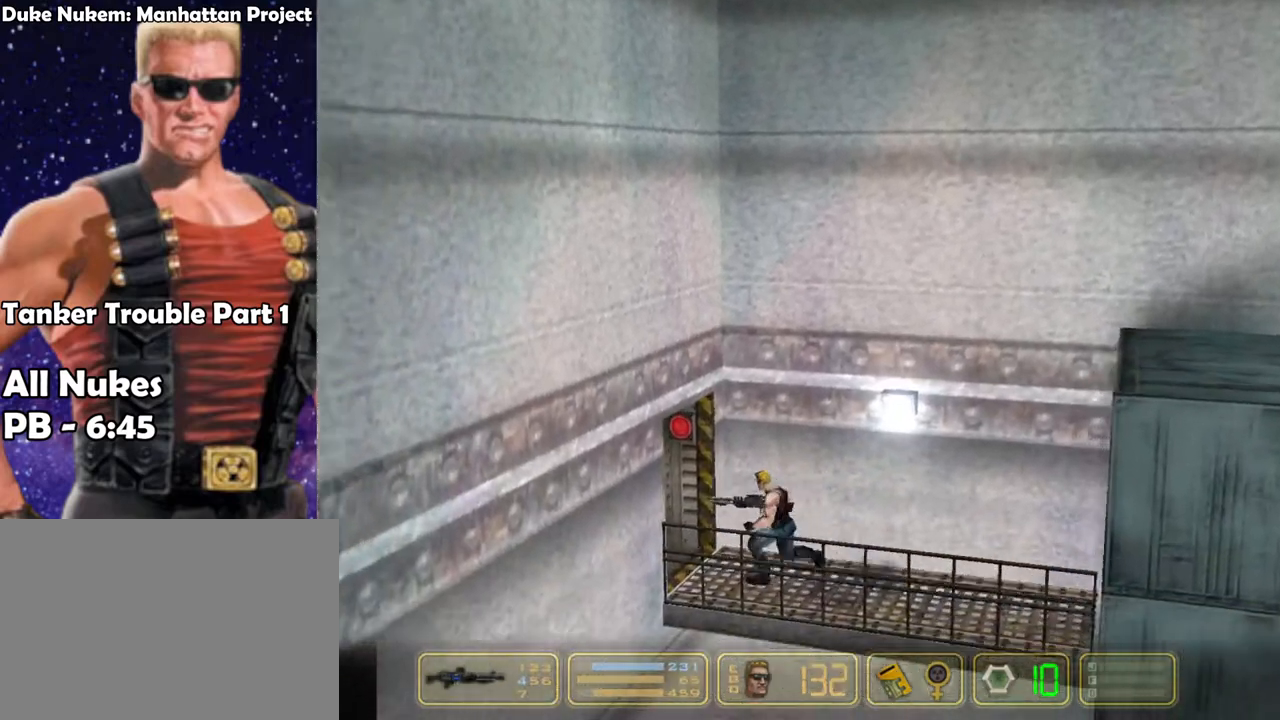
{"keys": ["left"], "events": []}
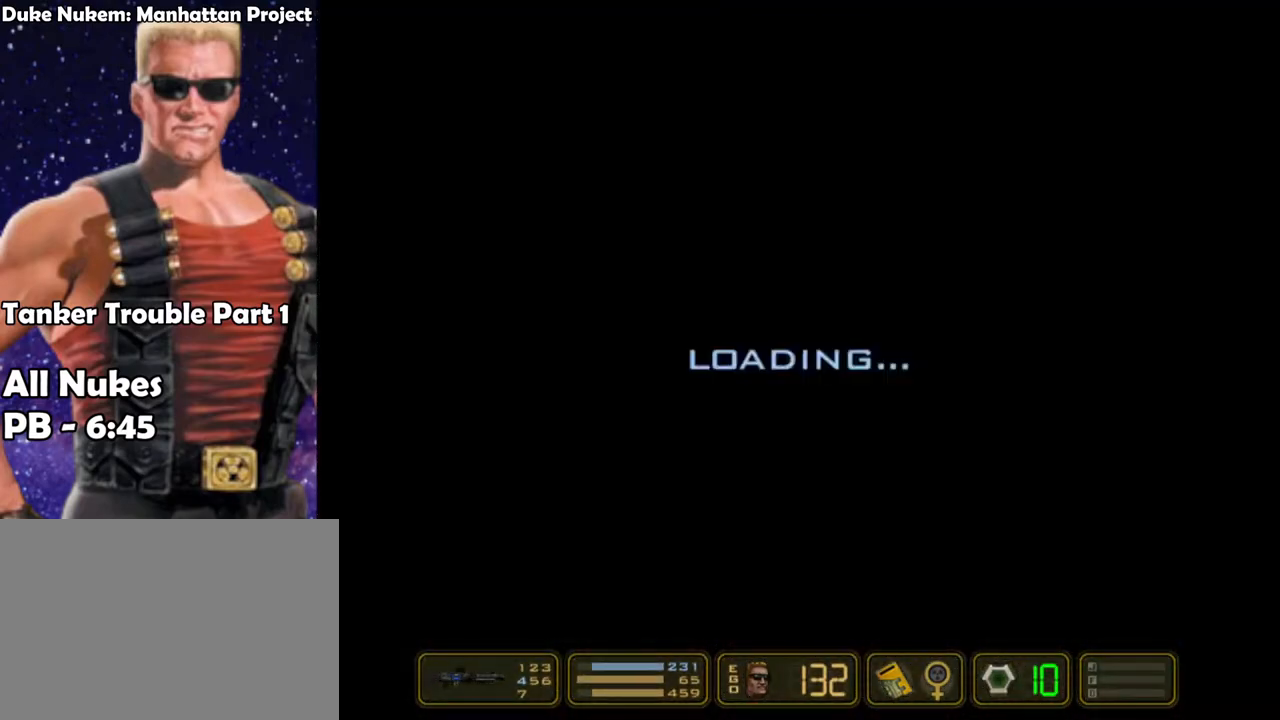
{"keys": ["left"], "events": []}
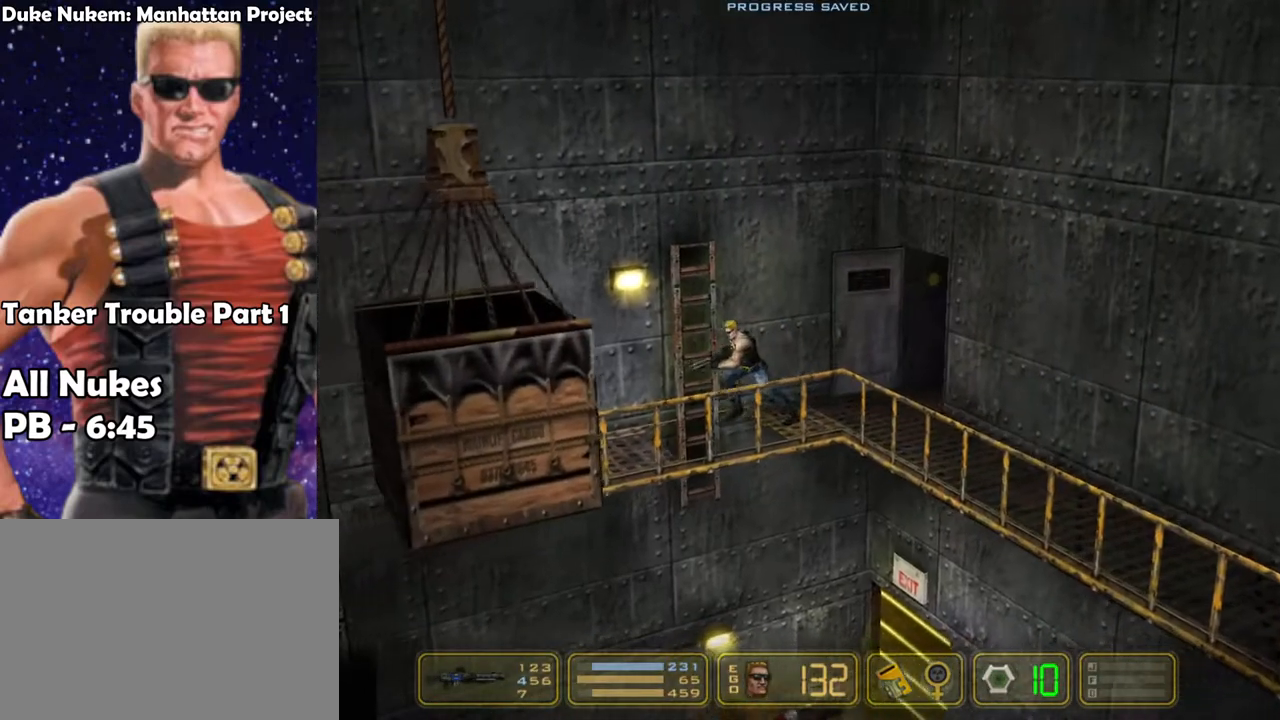
{"keys": ["right"], "events": [[67, "right", "down"], [133, "left", "up"]]}
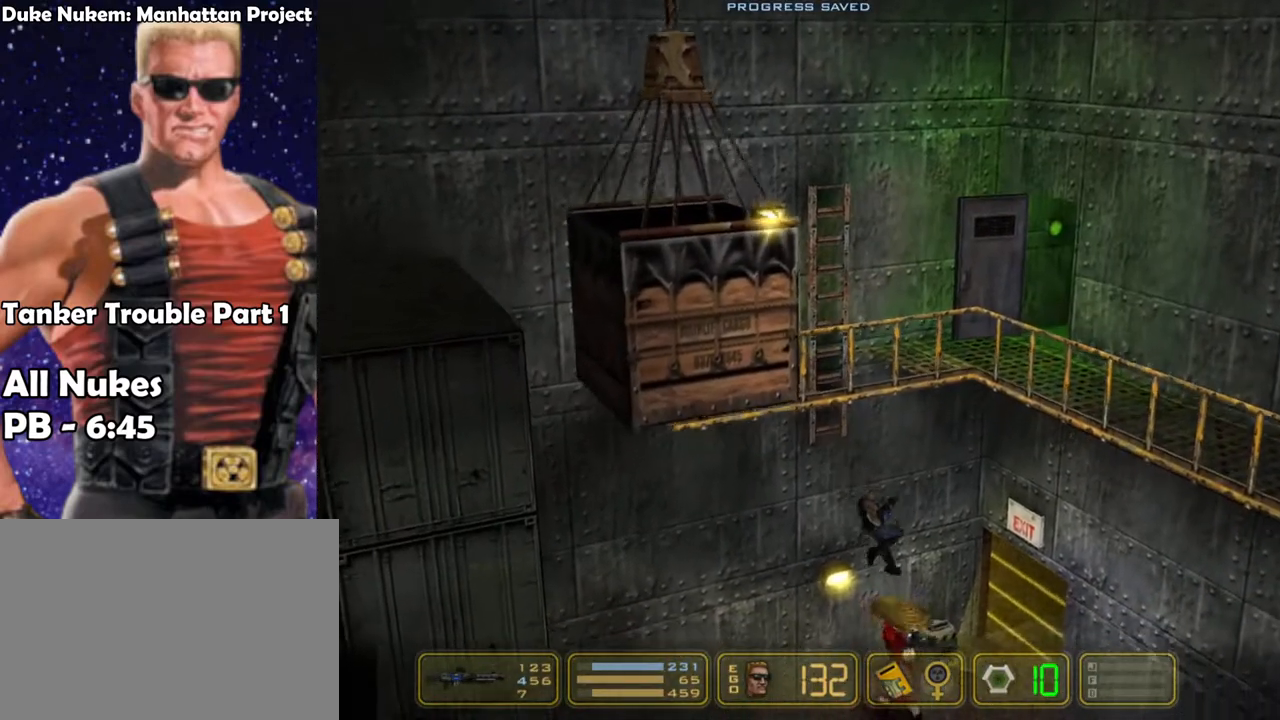
{"keys": ["right"], "events": [[233, "up", "down"], [417, "up", "up"]]}
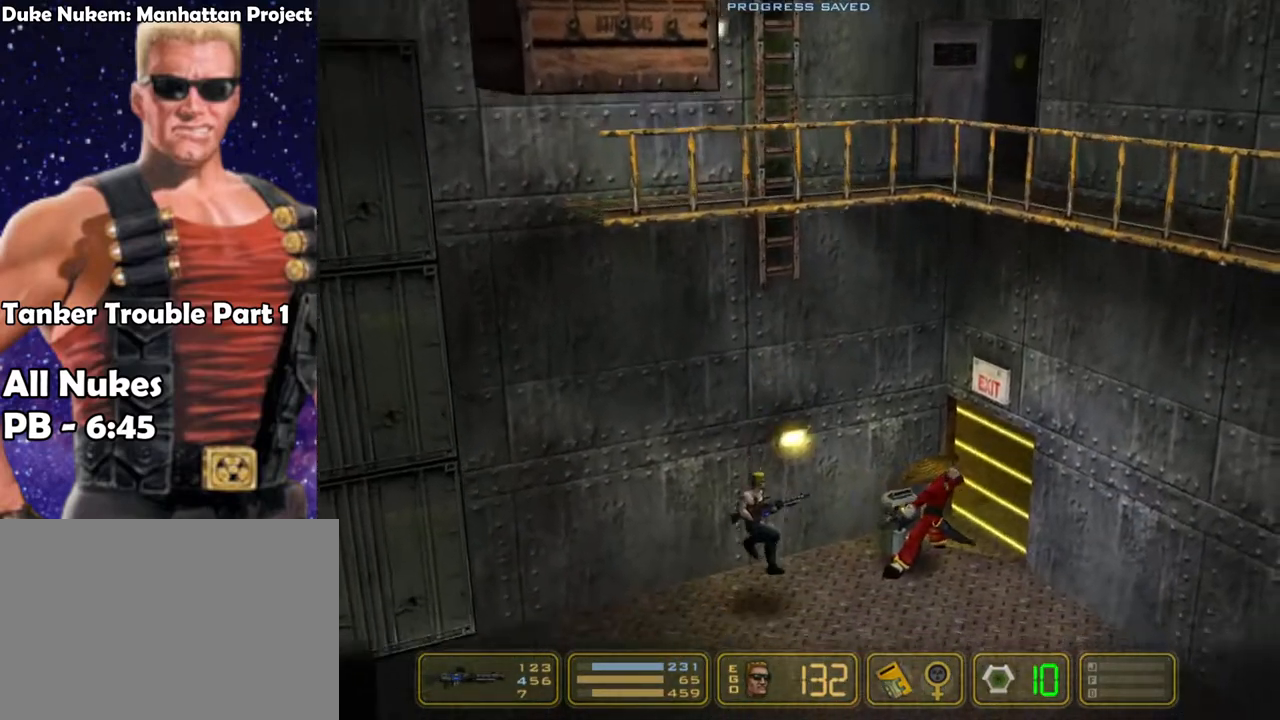
{"keys": ["right", "shoot"], "events": [[17, "shoot", "down"]]}
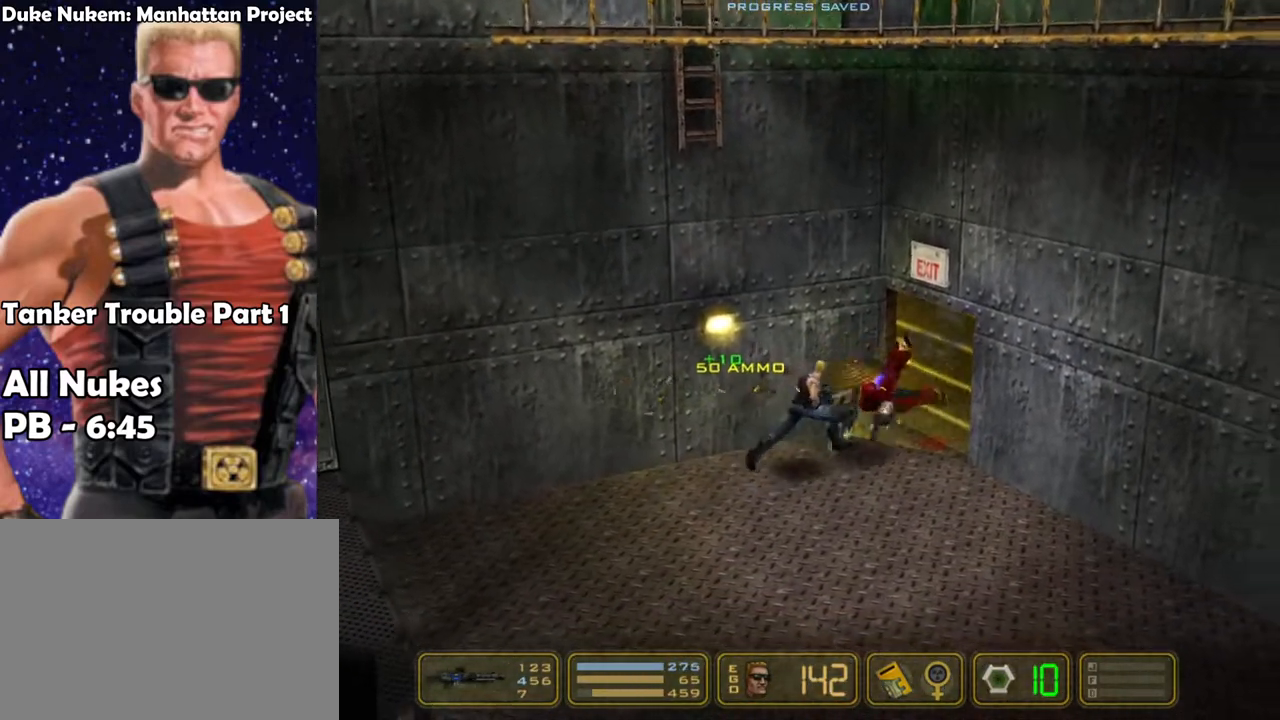
{"keys": ["right"], "events": [[67, "shoot", "up"], [67, "up", "down"], [217, "up", "up"], [267, "up", "down"], [350, "up", "up"]]}
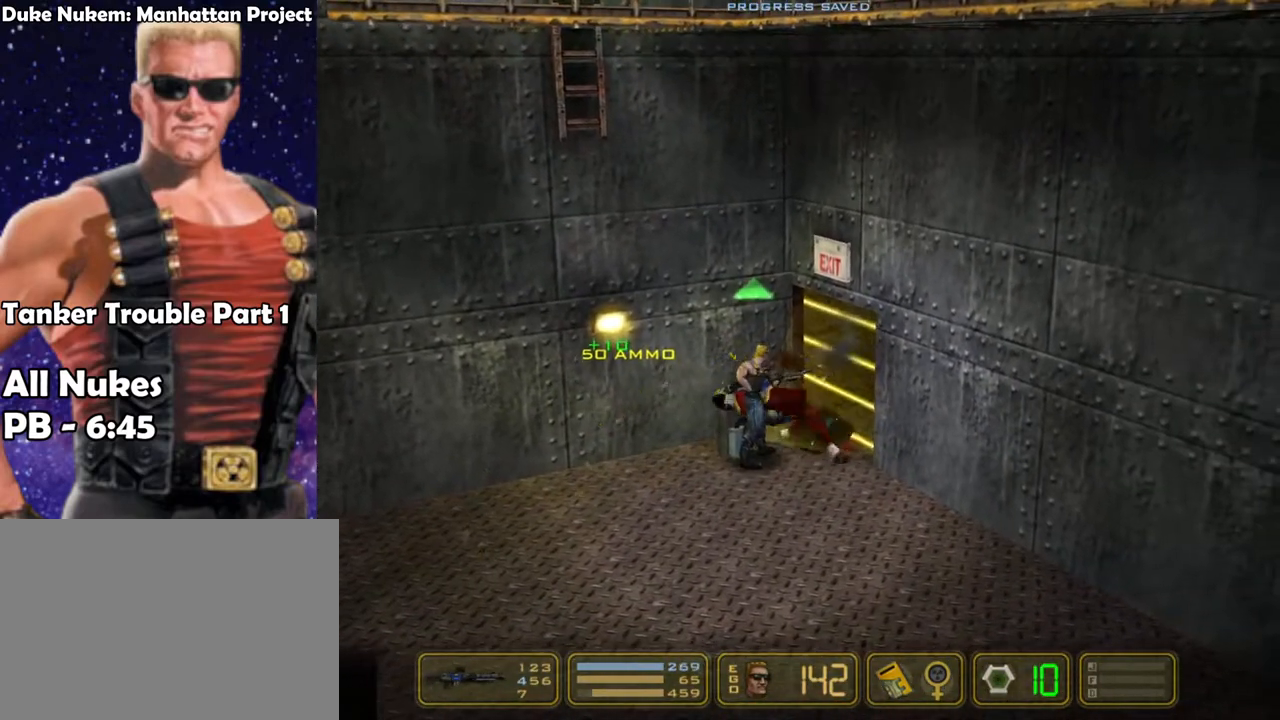
{"keys": ["right"], "events": []}
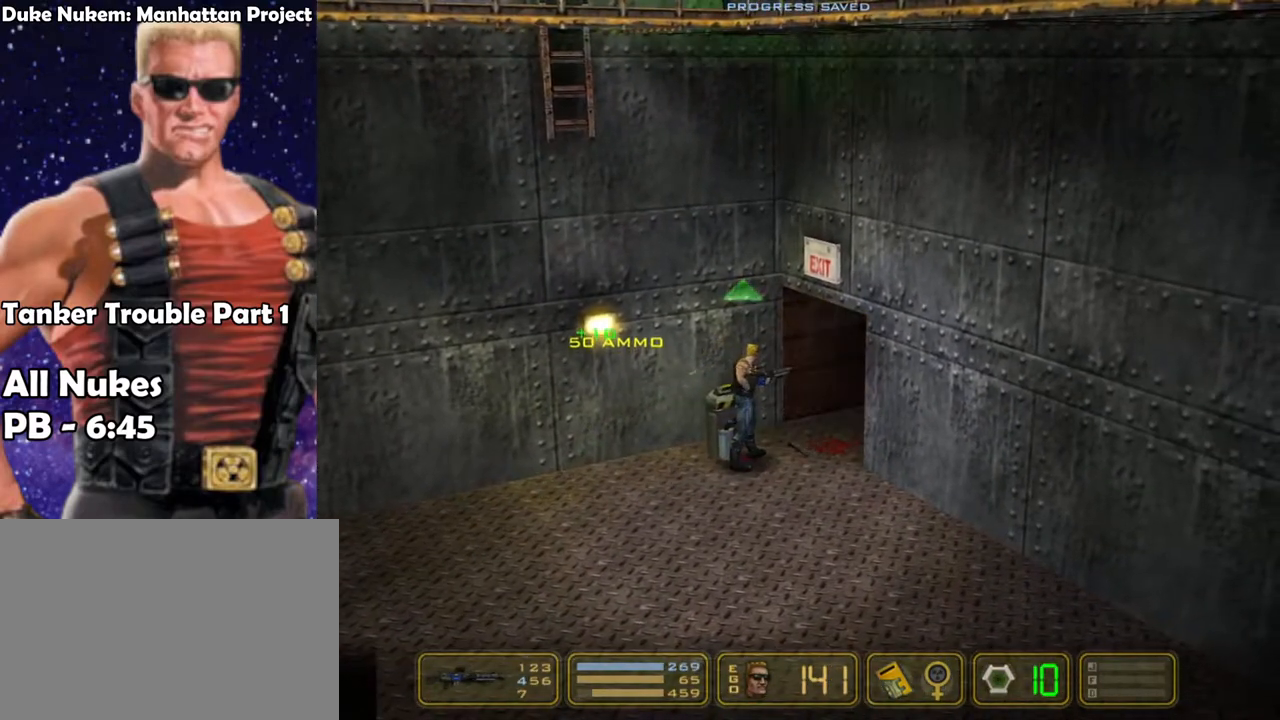
{"keys": ["kick", "right"], "events": [[433, "kick", "down"]]}
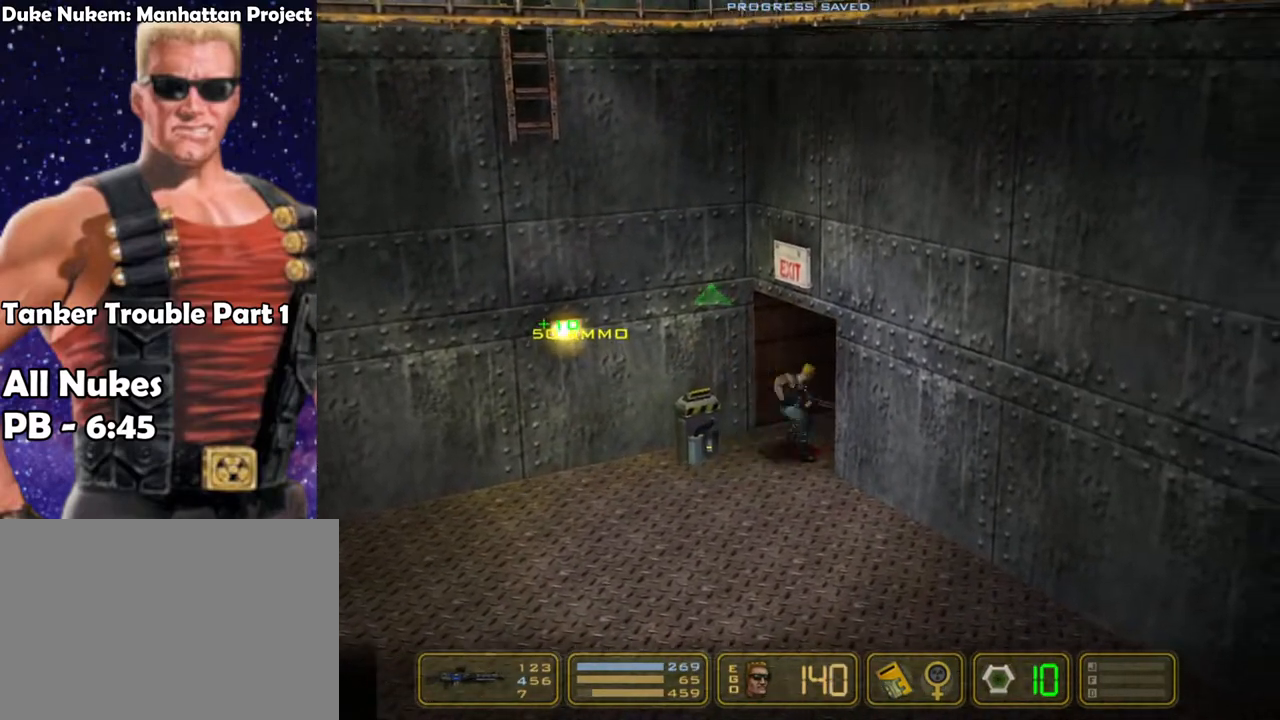
{"keys": ["right"], "events": [[67, "kick", "up"]]}
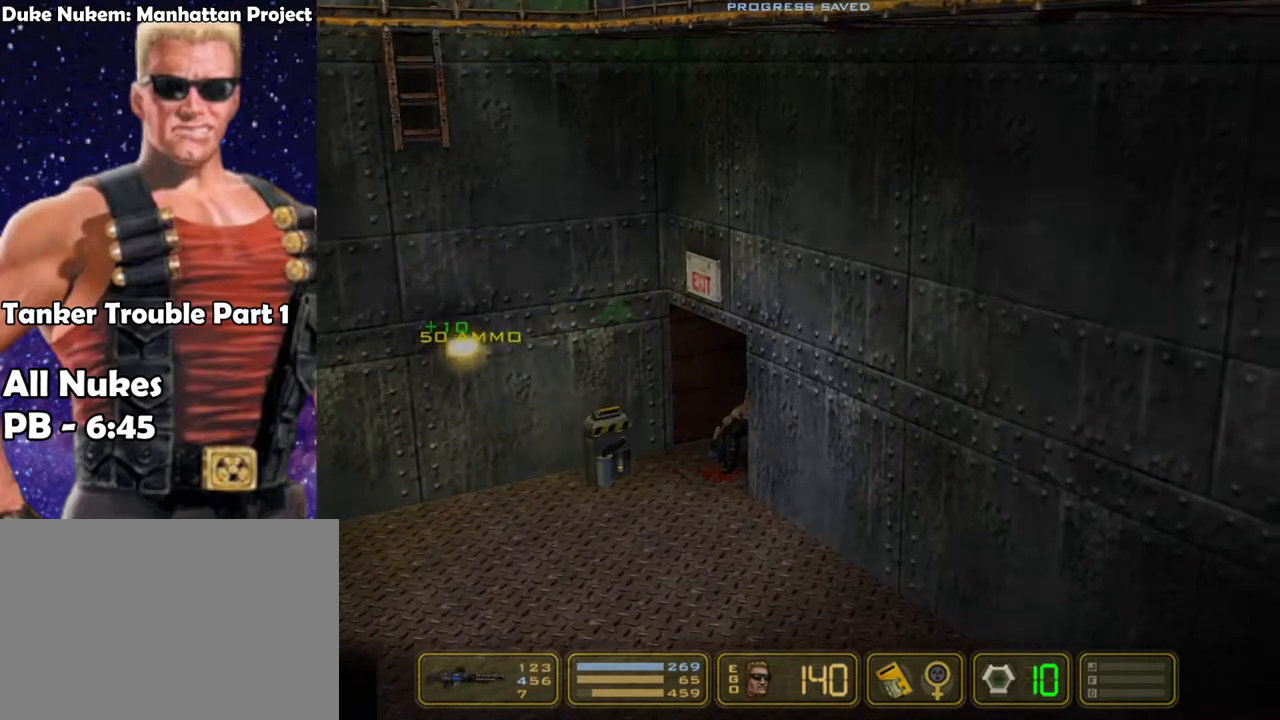
{"keys": [], "events": [[283, "right", "up"]]}